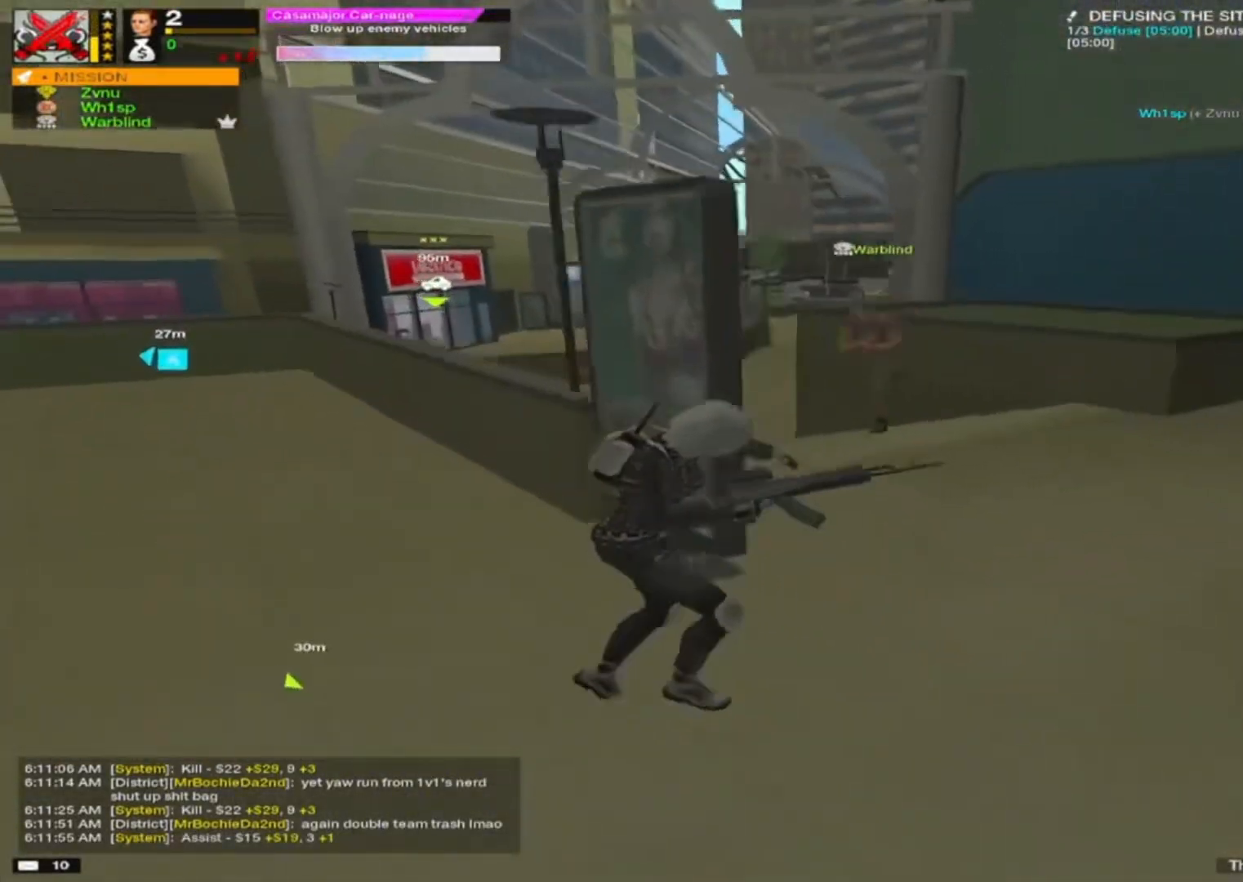
Gameplay with keyboard and mouse; each line is a JSON object with the keys and mouse buttons held at the frame after it. "events" lists presses ("down") and releases ("up") of "1", "2", "3", "4", "5", "a", "alt", "c", "caps_lock", "ctrl", "d", "e", "f", "g", "q", "r", "s", "shift", "space", "t", "tab", "v", "w", "x", "z", "mouse_left", "mouse_wheel" and "mouse_right" between this image and that frame as [ms after this image, input, new state], when the widget could be followed in between. "mouse_left", "mouse_wheel", "mouse_right" = the "left", "wheel", "right" buttons of the "mouse" list. No other keys are recorded. "wheel" means that the mouse wheel is clicked or scrolled. "mouse_move" is the direction in which the mouse moves at that frame (one of eight, or "still"), when it could be read.
{"keys": ["d", "w"], "mouse": [], "mouse_move": "left", "events": [[50, "w", "down"]]}
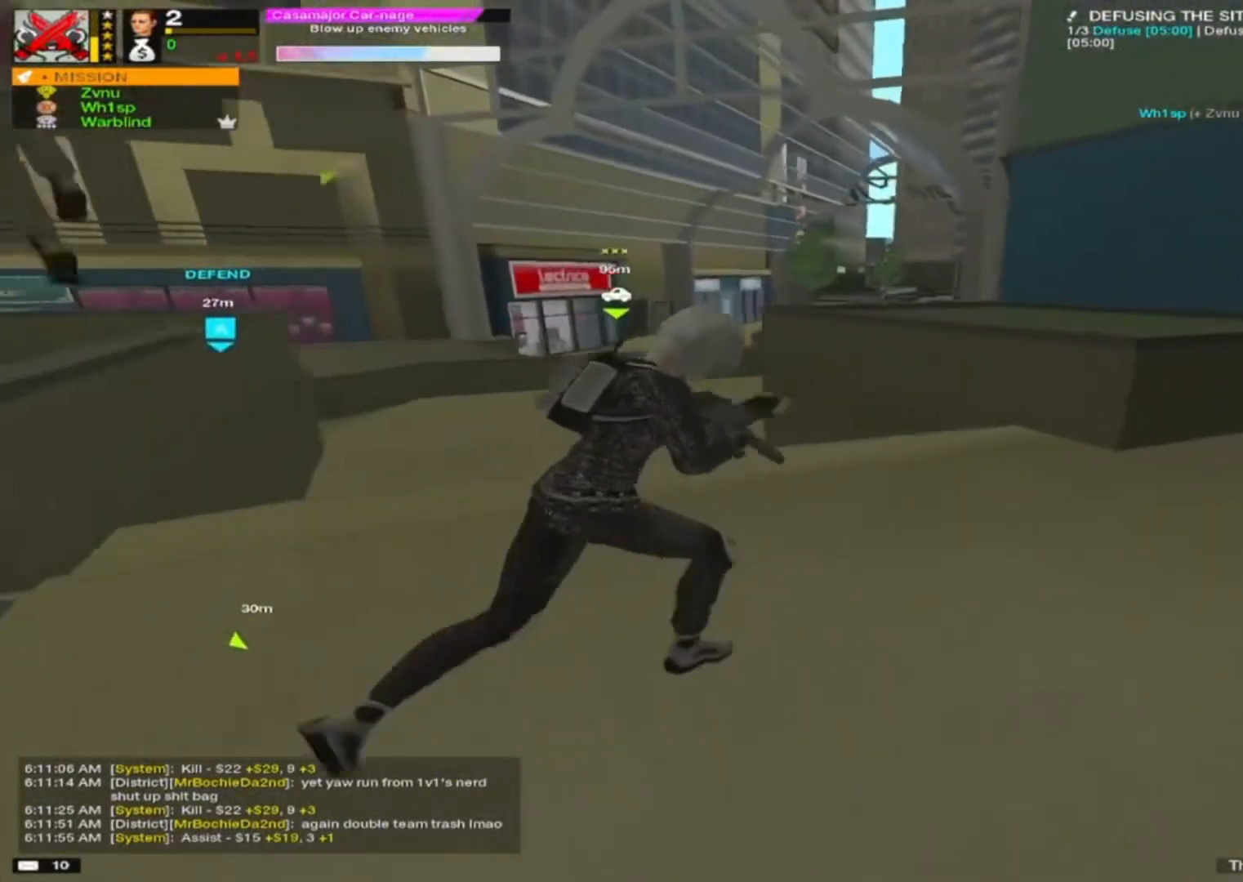
{"keys": ["alt", "d"], "mouse": [], "mouse_move": "still", "events": [[317, "space", "down"], [317, "w", "up"], [367, "space", "up"], [450, "alt", "down"]]}
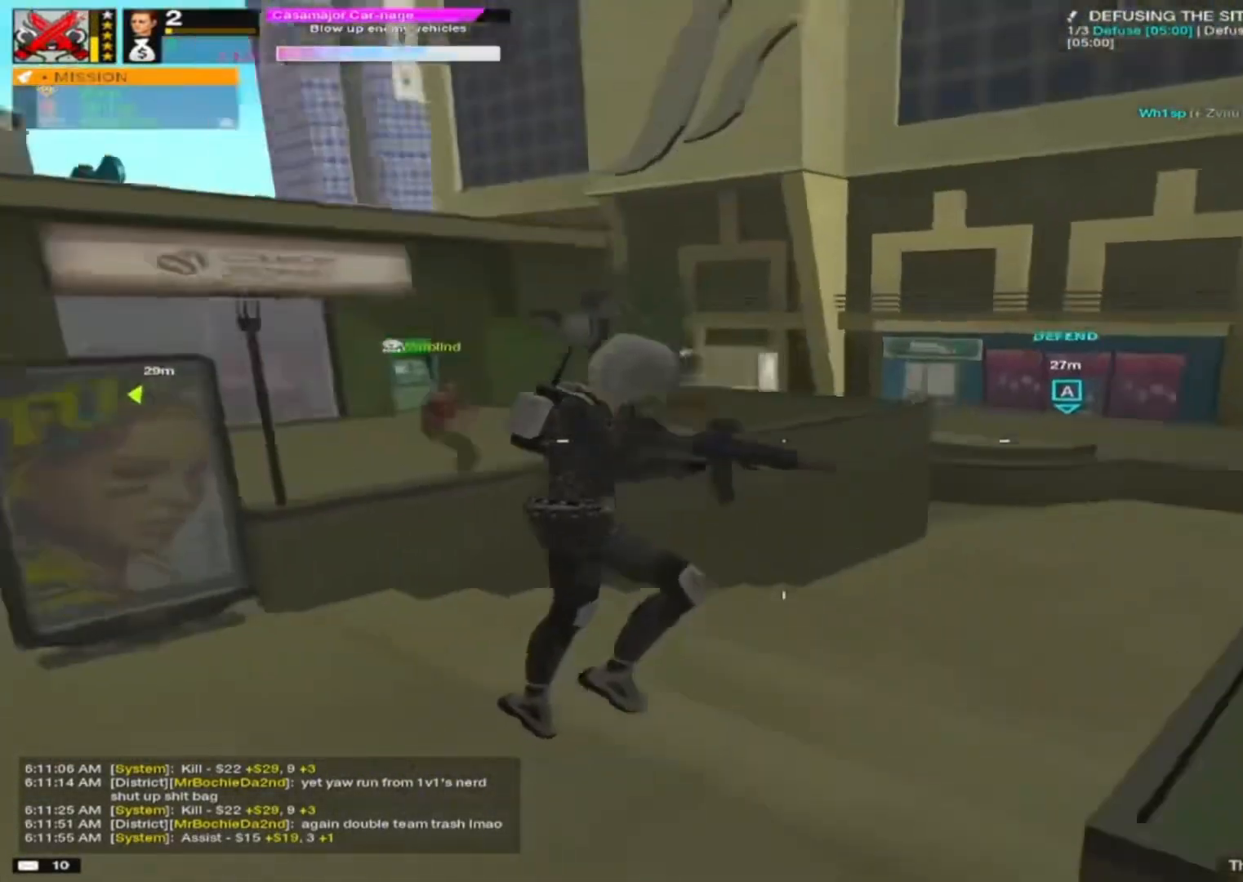
{"keys": ["alt", "d", "w"], "mouse": [], "mouse_move": "right", "events": [[50, "alt", "up"], [283, "alt", "down"], [367, "alt", "up"], [367, "w", "down"], [467, "alt", "down"]]}
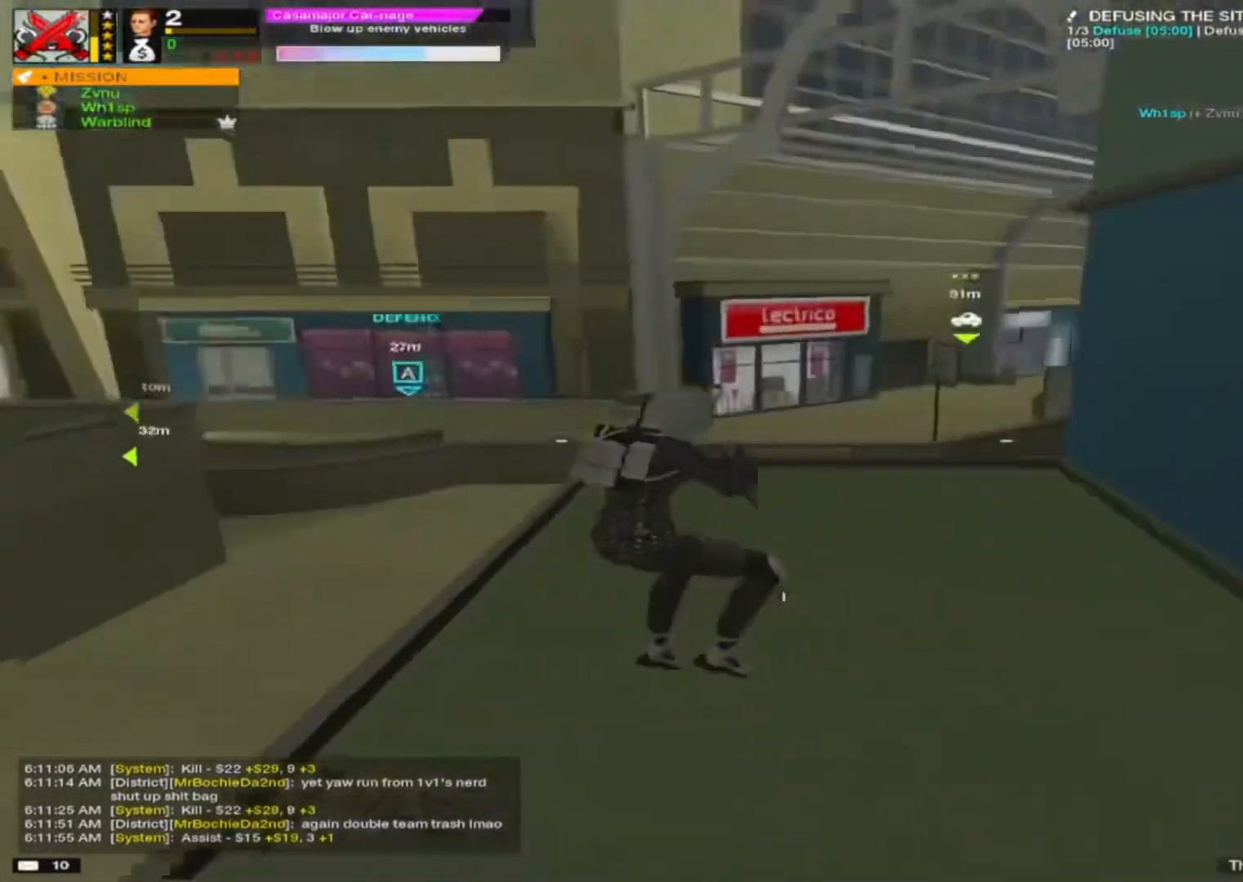
{"keys": ["a"], "mouse": ["right"], "mouse_move": "right", "events": [[50, "alt", "up"], [50, "d", "up"], [200, "a", "down"], [200, "d", "down"], [250, "w", "up"], [300, "a", "up"], [350, "a", "down"], [383, "d", "up"], [383, "mouse_right", "down"]]}
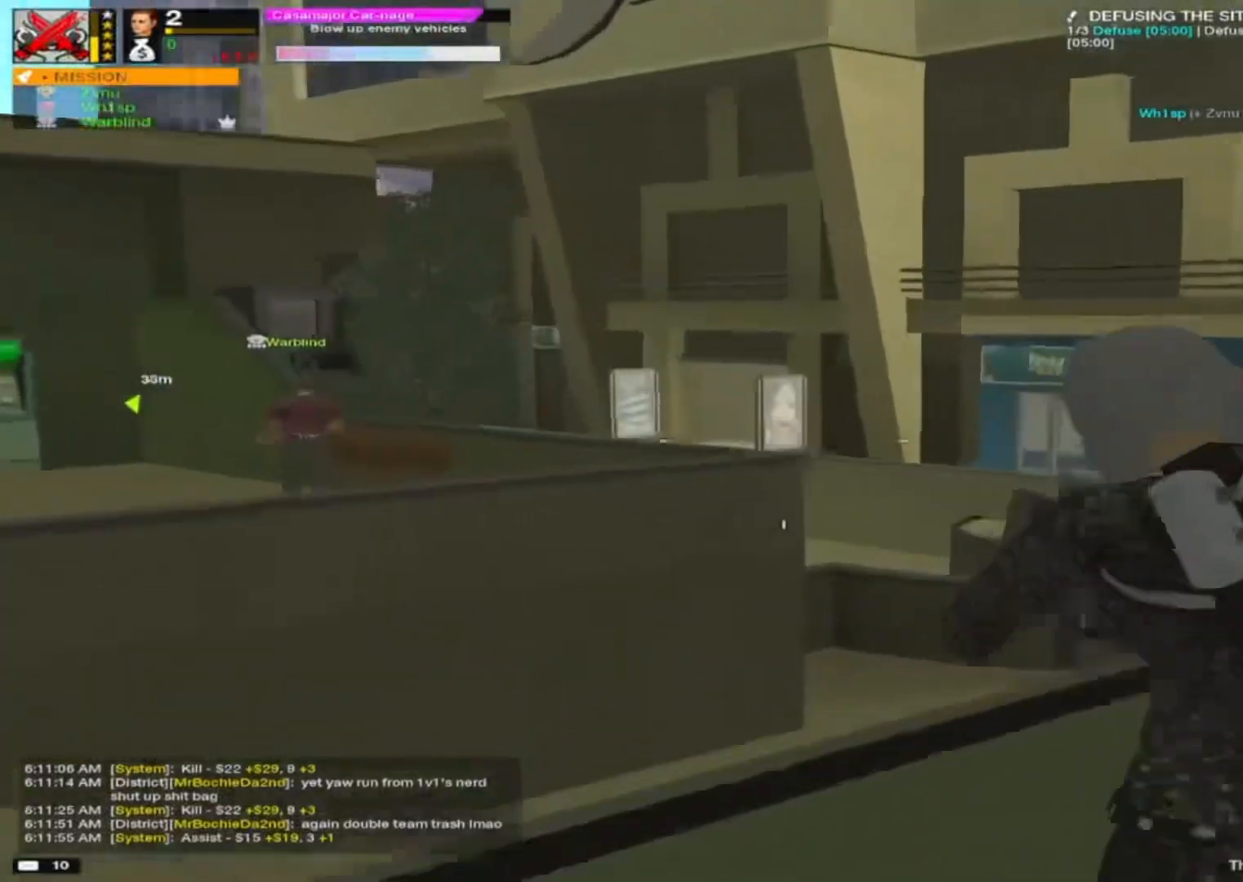
{"keys": ["alt", "d"], "mouse": [], "mouse_move": "right", "events": [[50, "q", "down"], [117, "q", "up"], [217, "d", "down"], [267, "a", "up"], [300, "mouse_right", "up"], [500, "alt", "down"]]}
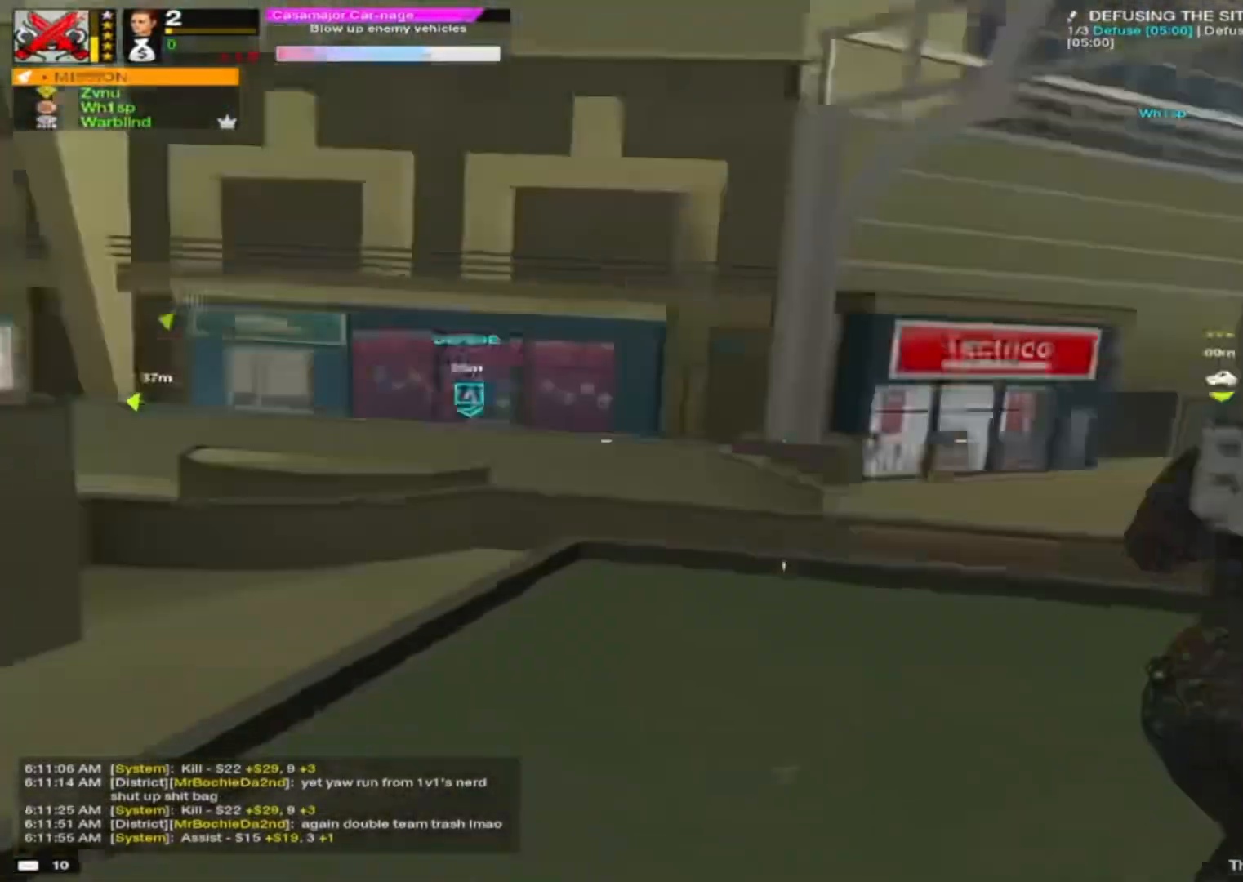
{"keys": ["a"], "mouse": [], "mouse_move": "down", "events": [[50, "alt", "up"], [50, "w", "down"], [83, "alt", "down"], [133, "alt", "up"], [133, "d", "up"], [217, "alt", "down"], [217, "d", "down"], [283, "a", "down"], [283, "alt", "up"], [283, "d", "up"], [333, "w", "up"]]}
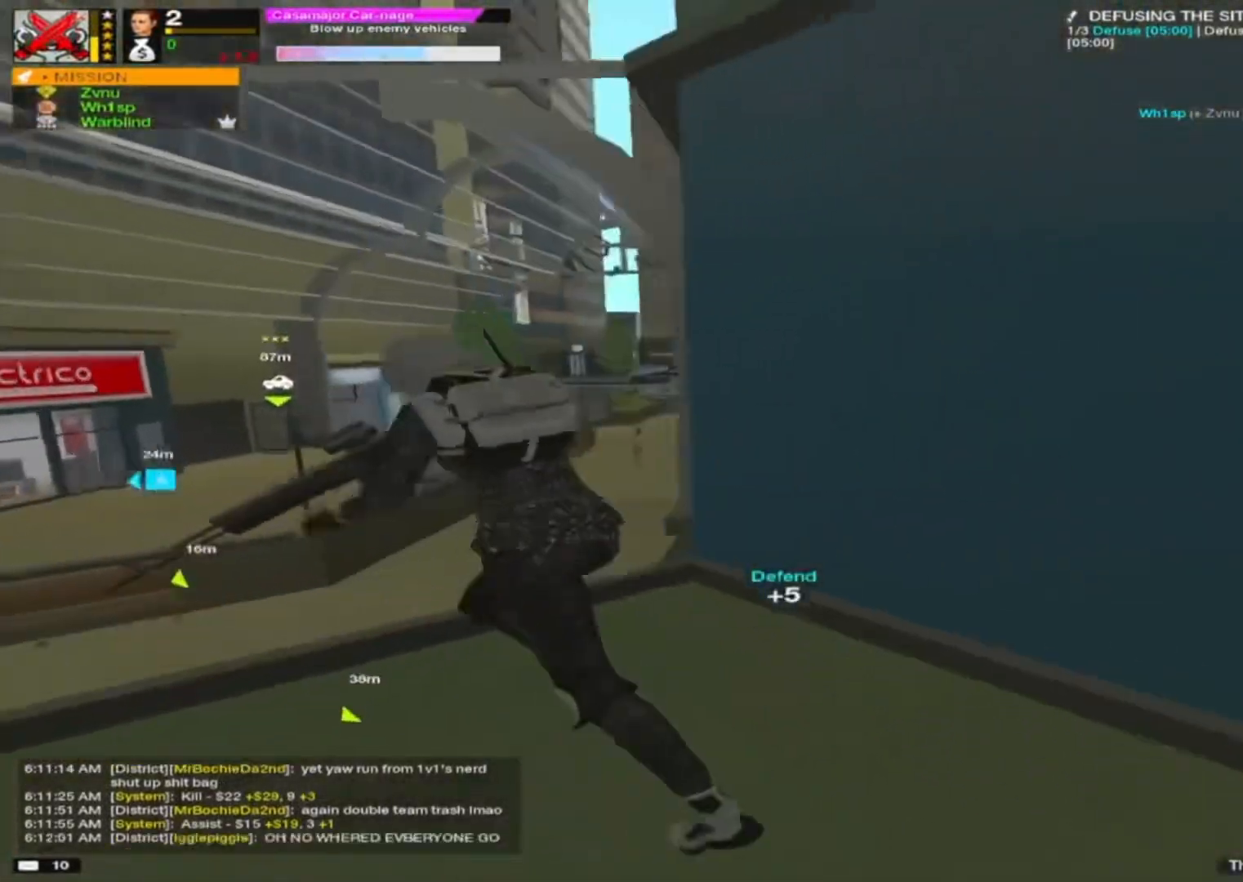
{"keys": ["a", "s"], "mouse": [], "mouse_move": "left", "events": [[200, "a", "up"], [250, "alt", "down"], [250, "d", "down"], [300, "alt", "up"], [300, "s", "down"], [433, "a", "down"], [467, "d", "up"]]}
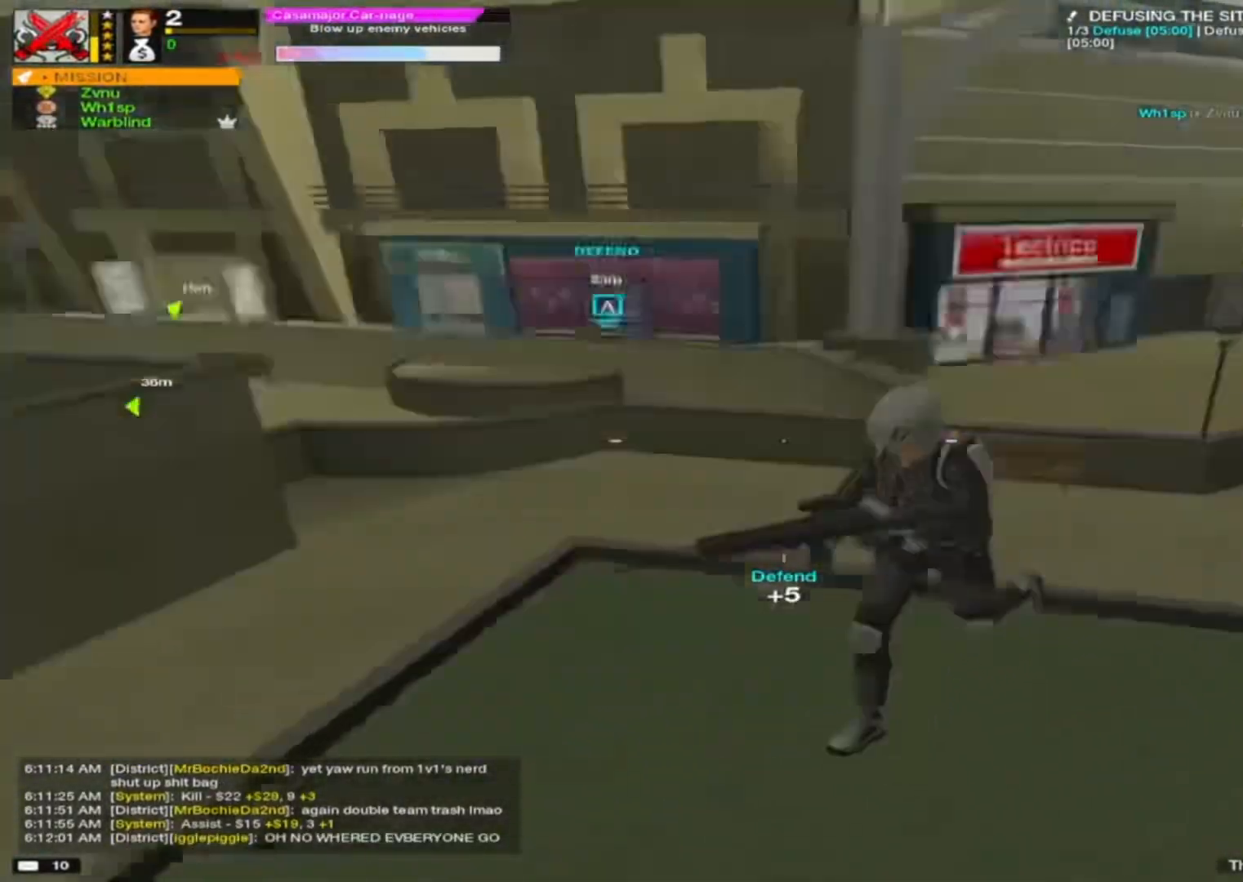
{"keys": ["a", "space", "w"], "mouse": [], "mouse_move": "right", "events": [[83, "s", "up"], [300, "w", "down"], [417, "w", "up"], [450, "space", "down"], [450, "w", "down"]]}
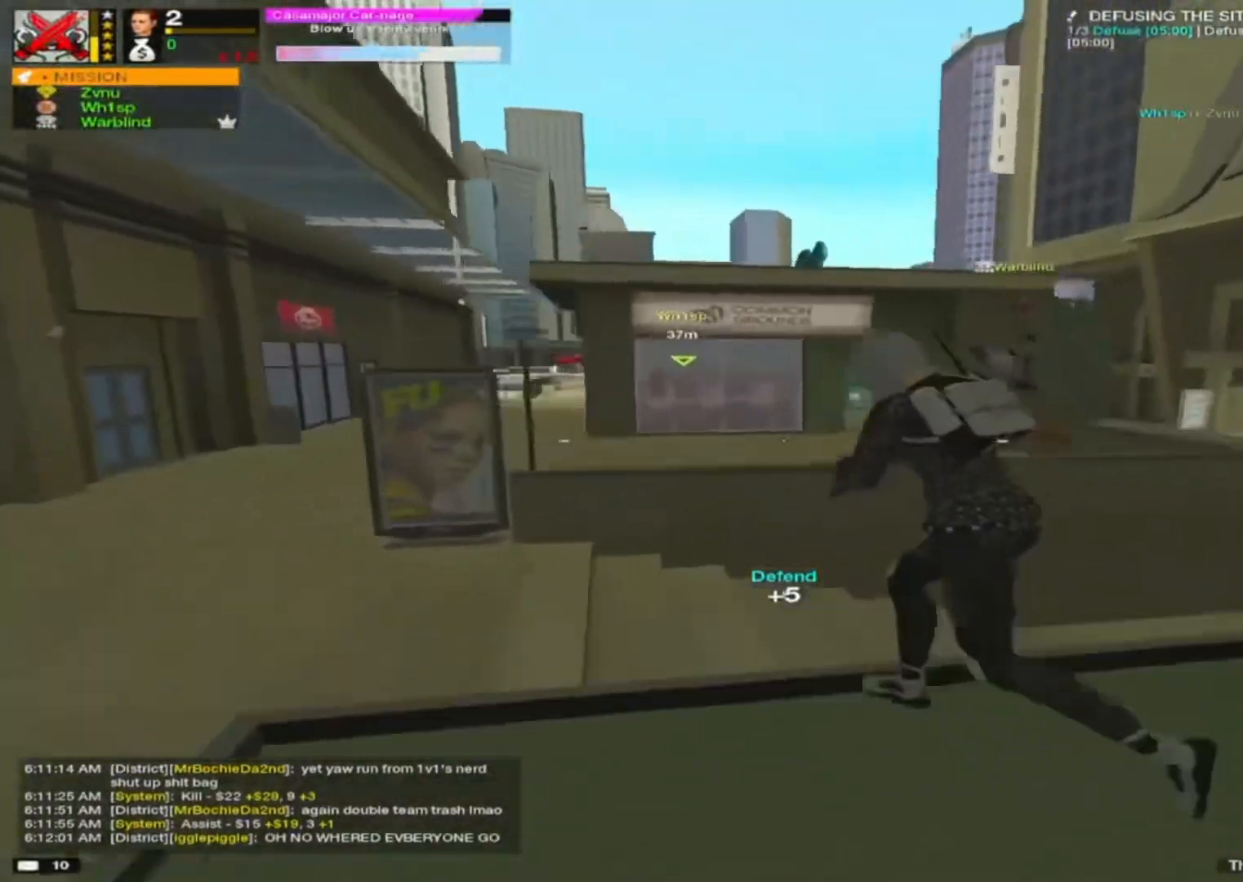
{"keys": ["w"], "mouse": [], "mouse_move": "right", "events": [[83, "space", "up"], [83, "w", "up"], [283, "w", "down"], [333, "a", "up"]]}
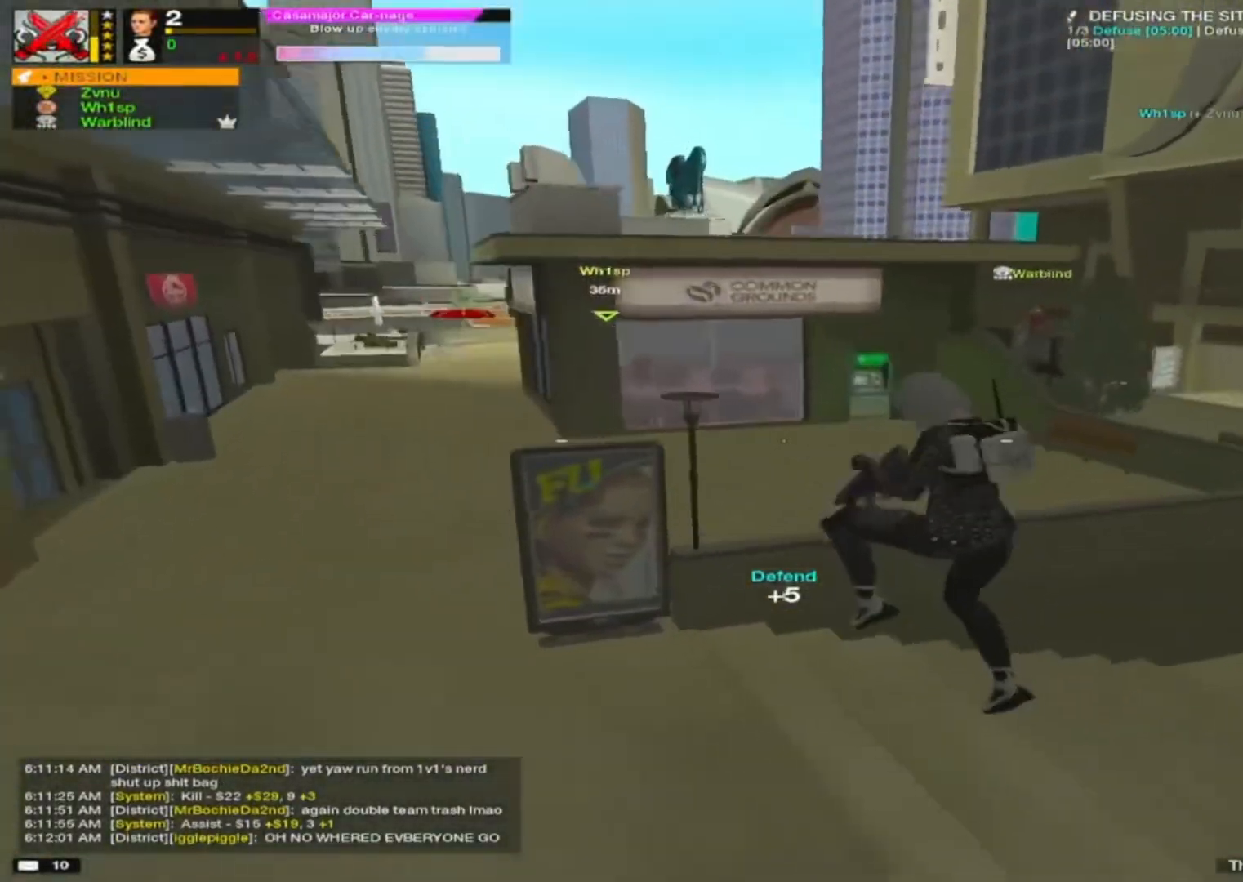
{"keys": ["a", "w"], "mouse": [], "mouse_move": "up-right", "events": [[17, "a", "down"], [50, "alt", "down"], [100, "alt", "up"], [100, "w", "up"], [200, "w", "down"], [350, "alt", "down"], [383, "alt", "up"]]}
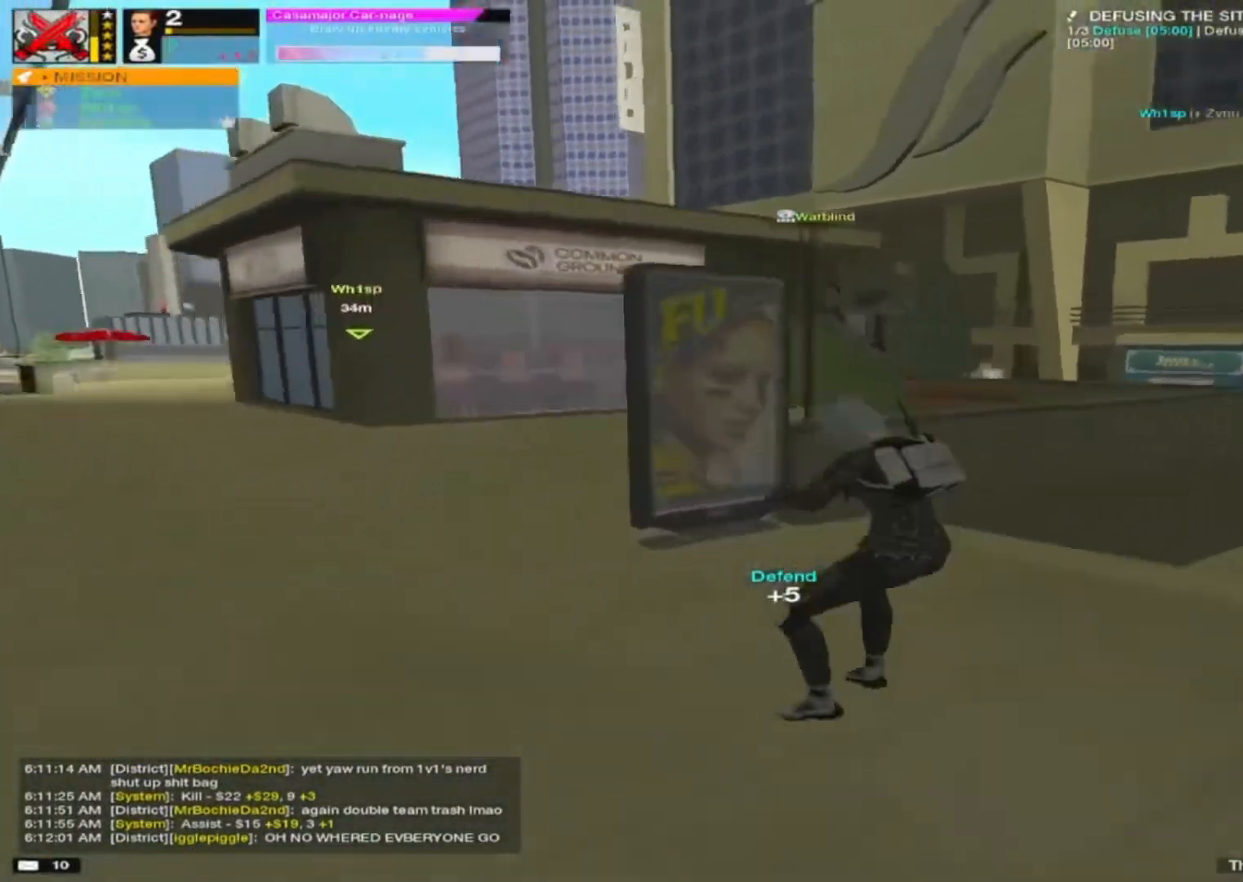
{"keys": ["a", "w"], "mouse": [], "mouse_move": "down", "events": [[267, "w", "up"], [450, "w", "down"]]}
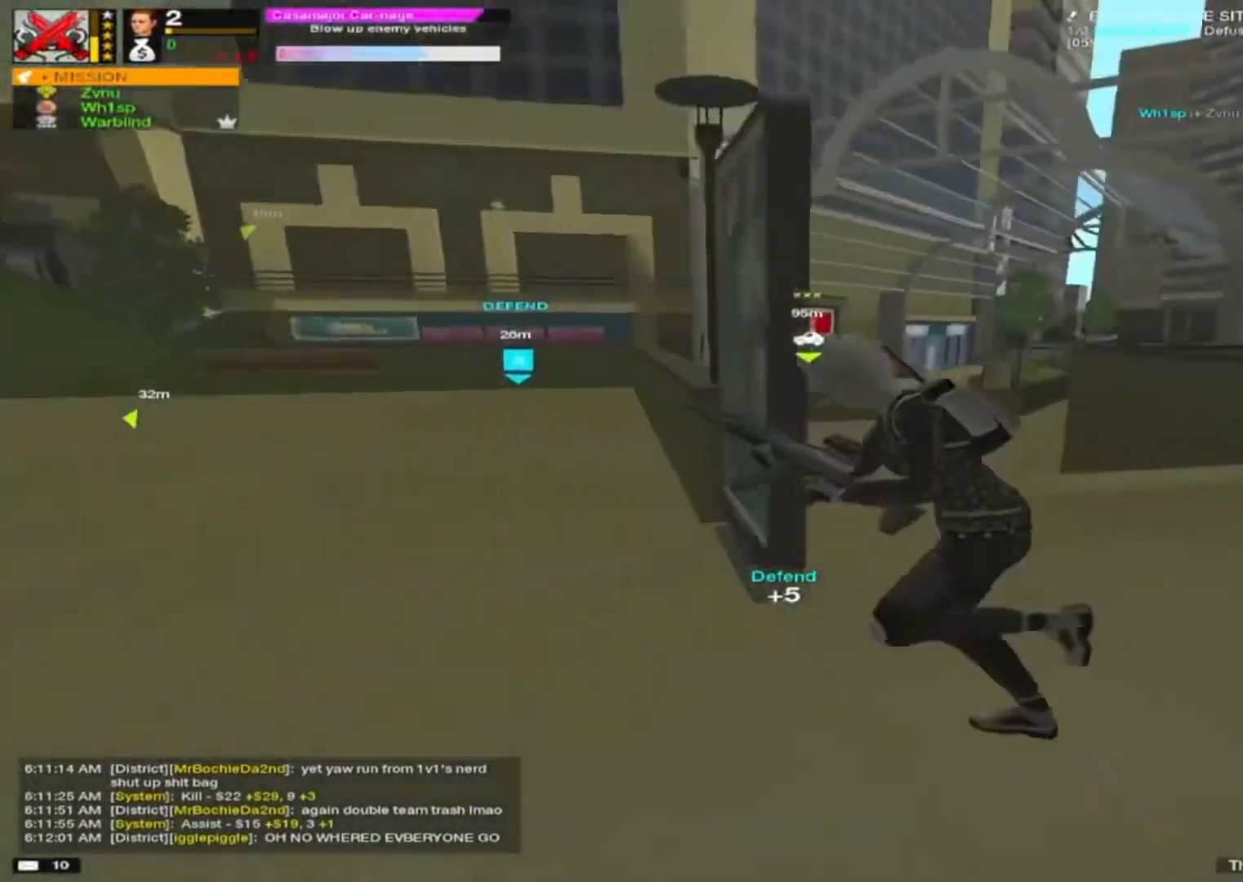
{"keys": ["a"], "mouse": [], "mouse_move": "still", "events": [[50, "w", "up"], [133, "w", "down"], [283, "space", "down"], [283, "w", "up"], [367, "space", "up"]]}
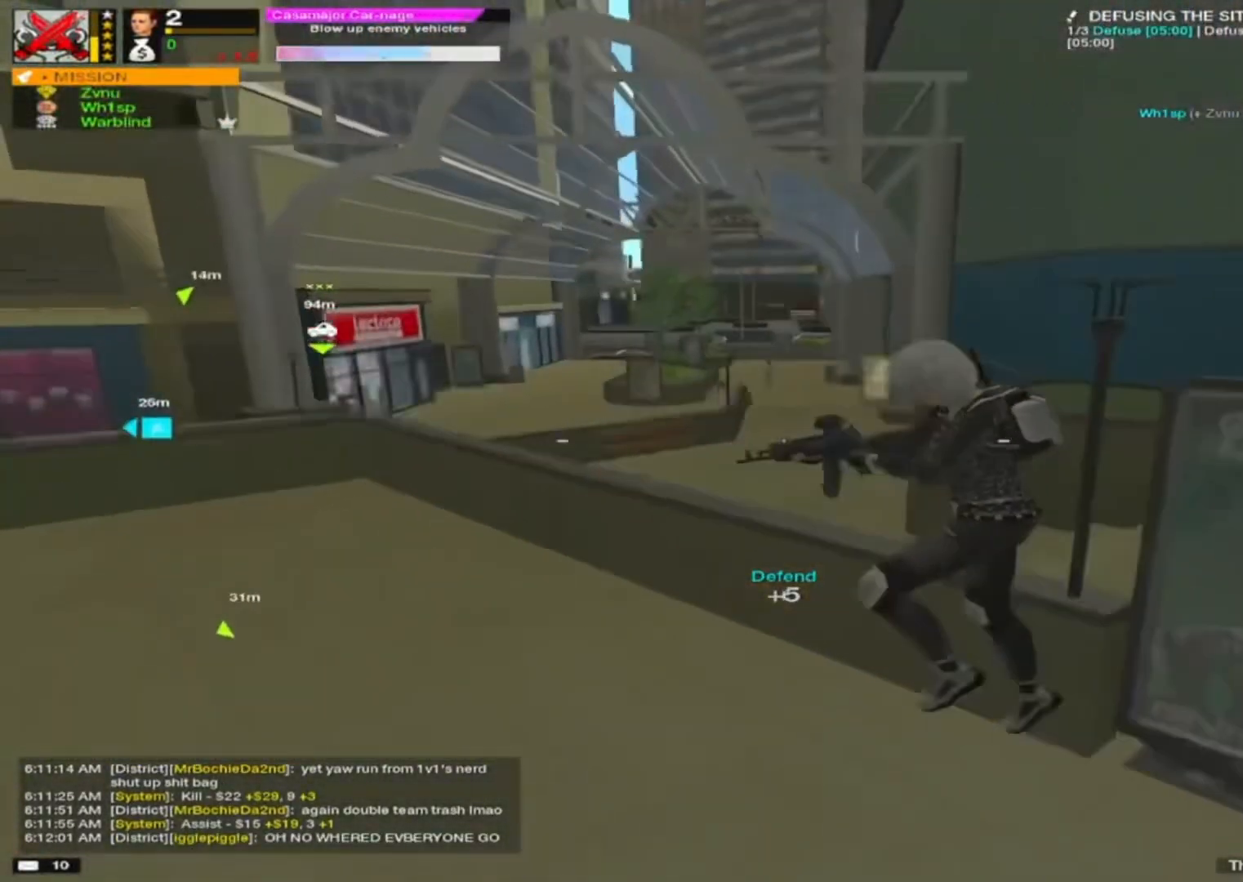
{"keys": ["w"], "mouse": [], "mouse_move": "up", "events": [[133, "w", "down"], [200, "a", "up"], [200, "d", "down"], [467, "d", "up"]]}
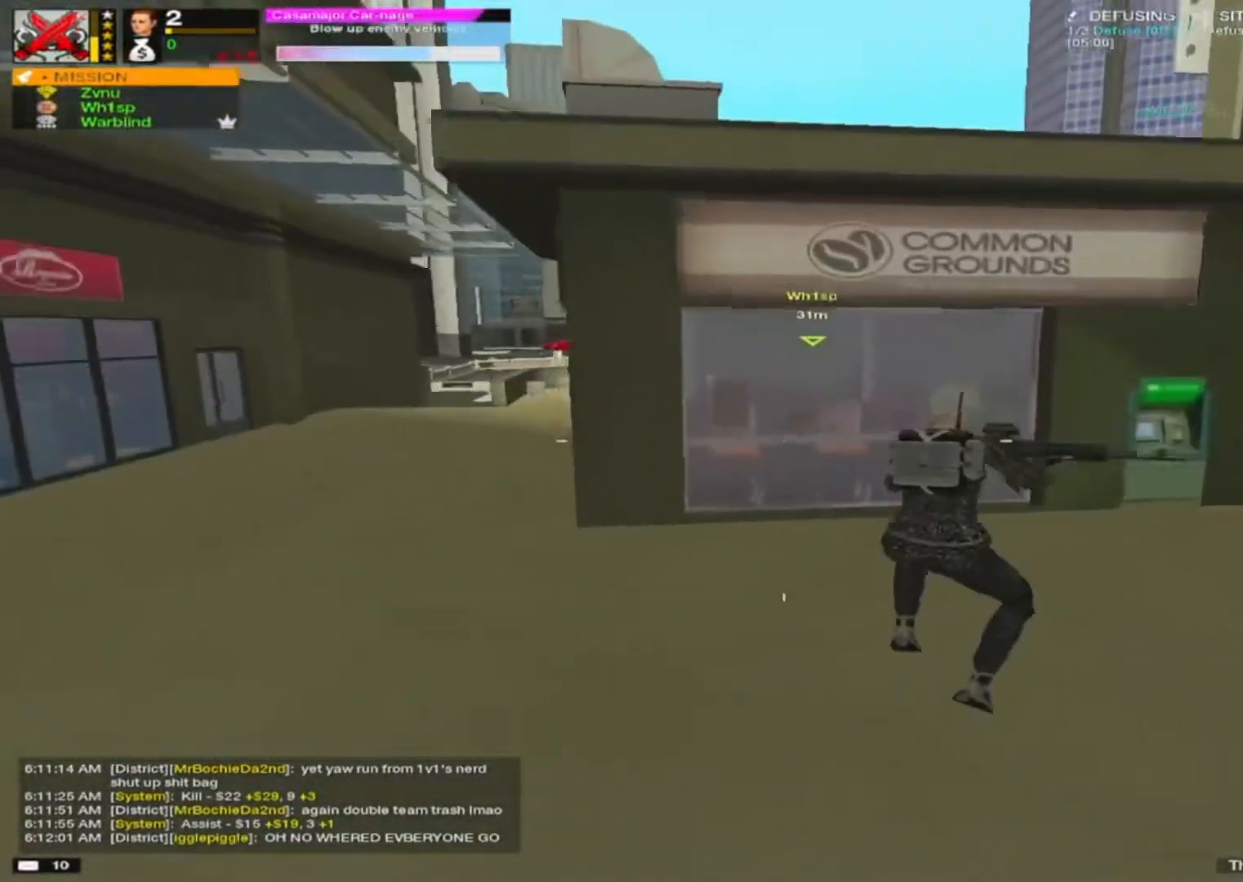
{"keys": ["d", "w"], "mouse": [], "mouse_move": "down", "events": [[33, "a", "down"], [217, "w", "up"], [300, "alt", "down"], [350, "d", "down"], [383, "alt", "up"], [383, "w", "down"], [450, "a", "up"]]}
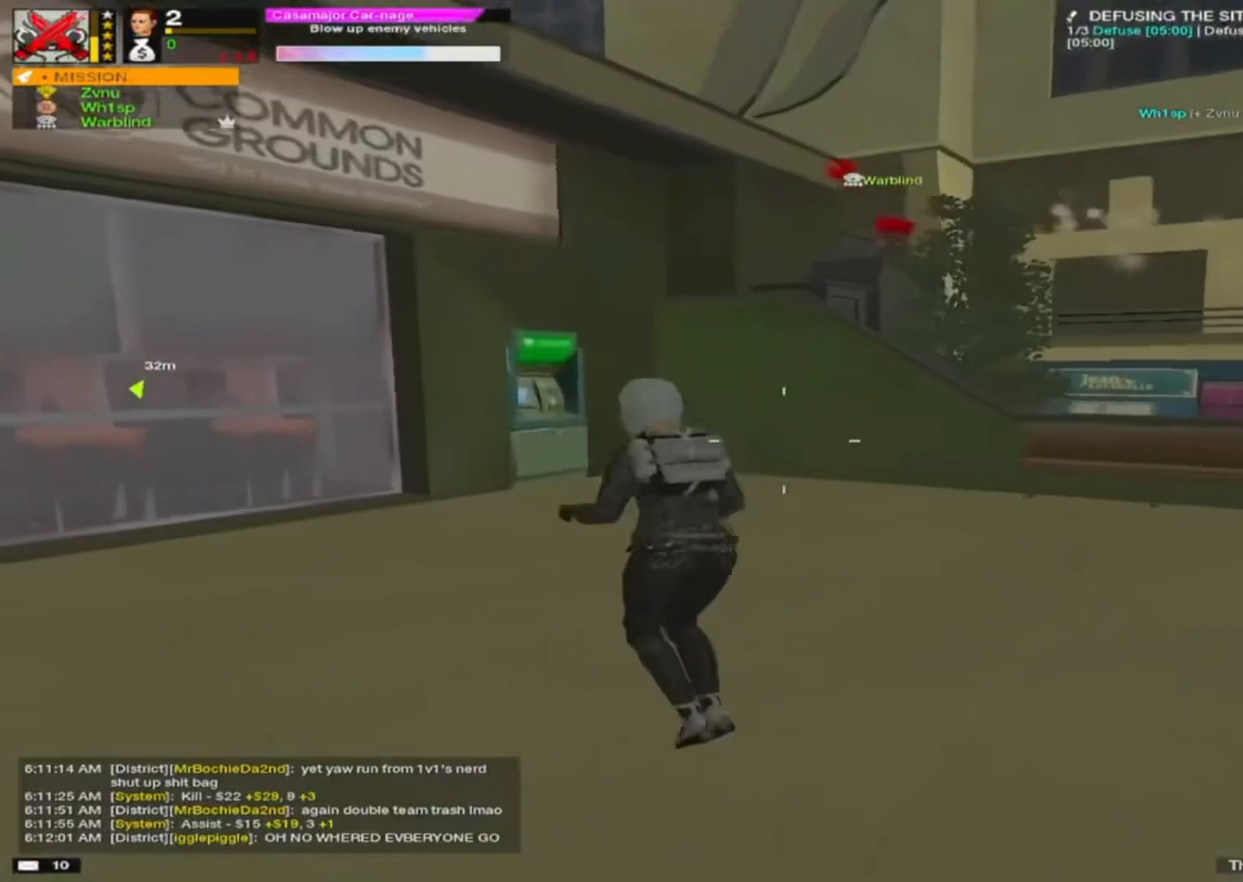
{"keys": ["a", "w"], "mouse": [], "mouse_move": "down-left", "events": [[50, "w", "up"], [183, "w", "down"], [467, "a", "down"], [467, "d", "up"]]}
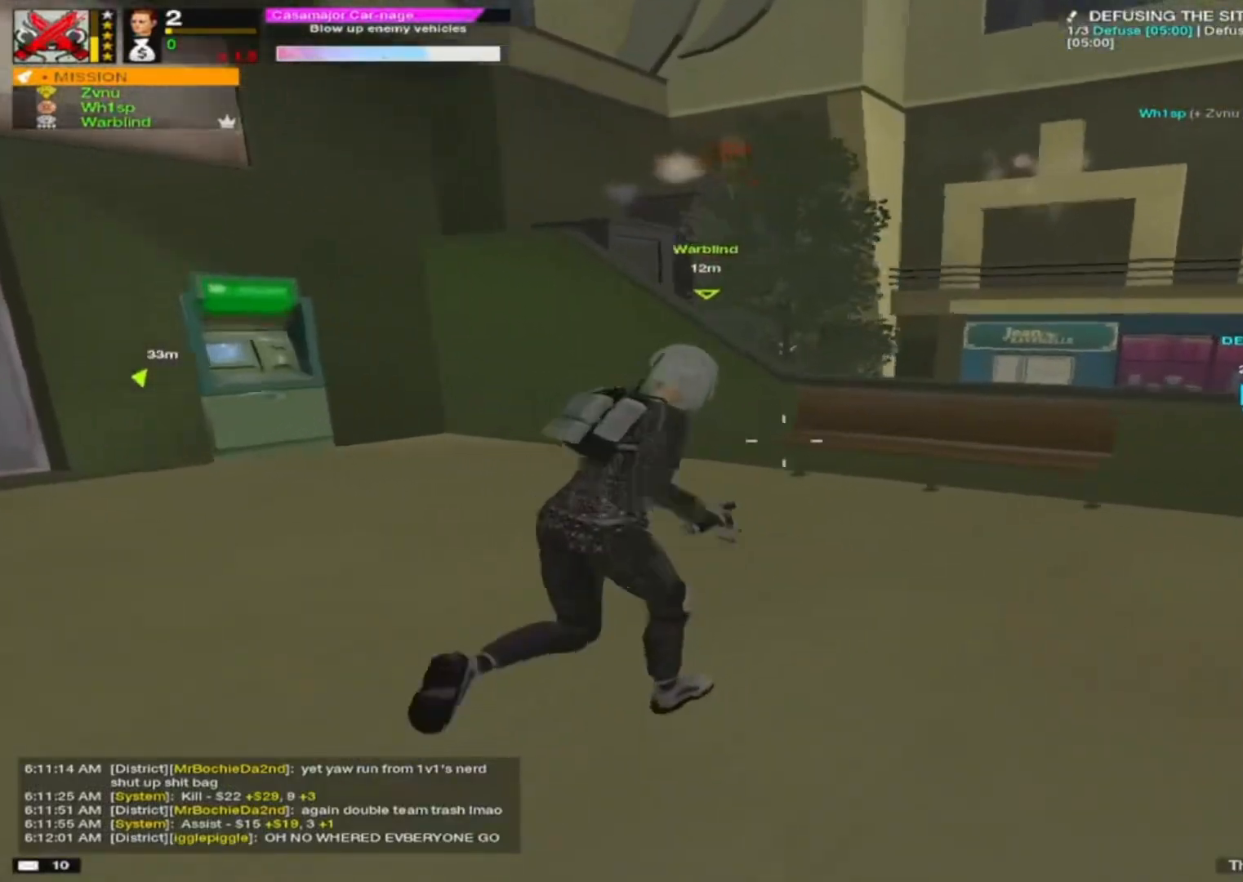
{"keys": ["d", "w"], "mouse": [], "mouse_move": "still", "events": [[50, "a", "up"], [117, "d", "down"], [200, "w", "up"], [250, "a", "down"], [250, "d", "up"], [300, "w", "down"], [350, "a", "up"], [383, "d", "down"]]}
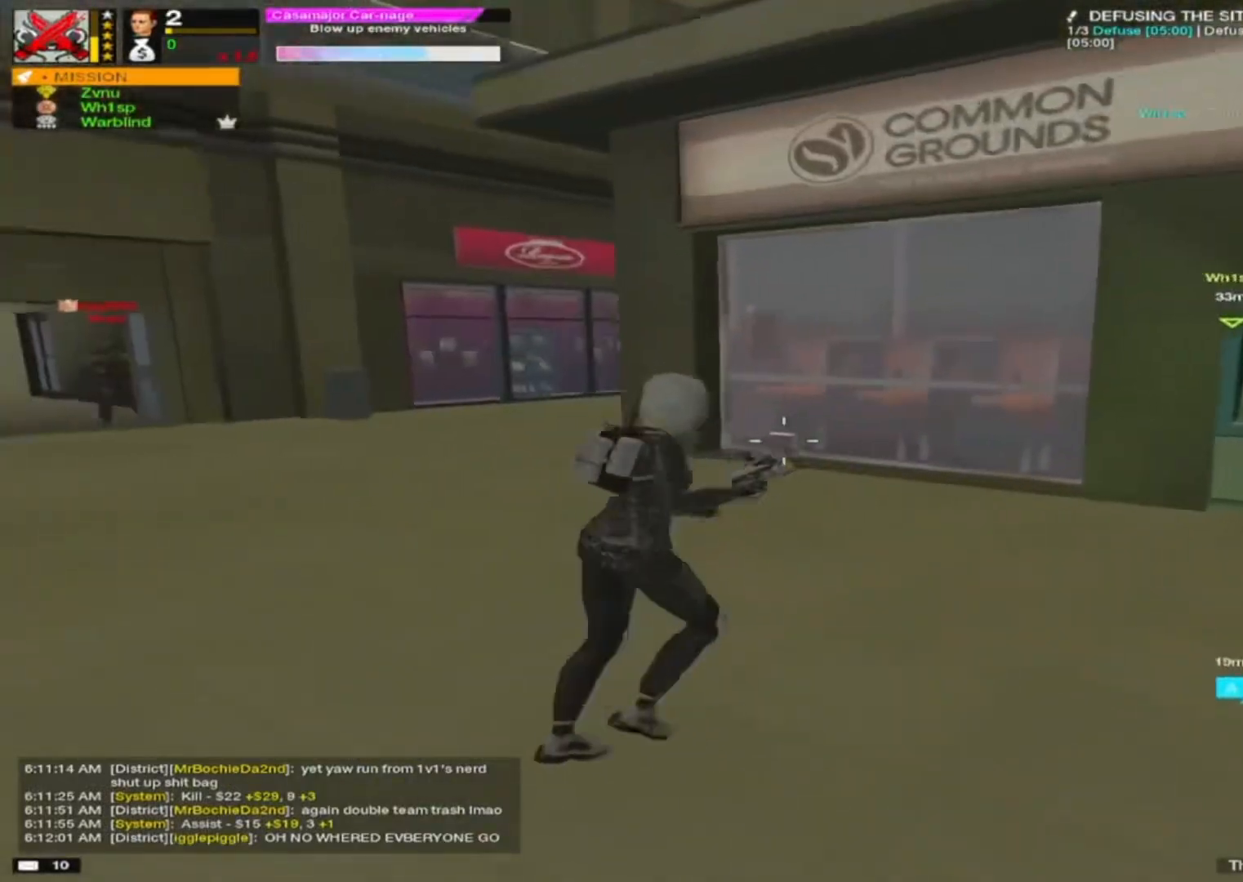
{"keys": ["a"], "mouse": [], "mouse_move": "down", "events": [[33, "d", "up"], [117, "a", "down"], [450, "w", "up"]]}
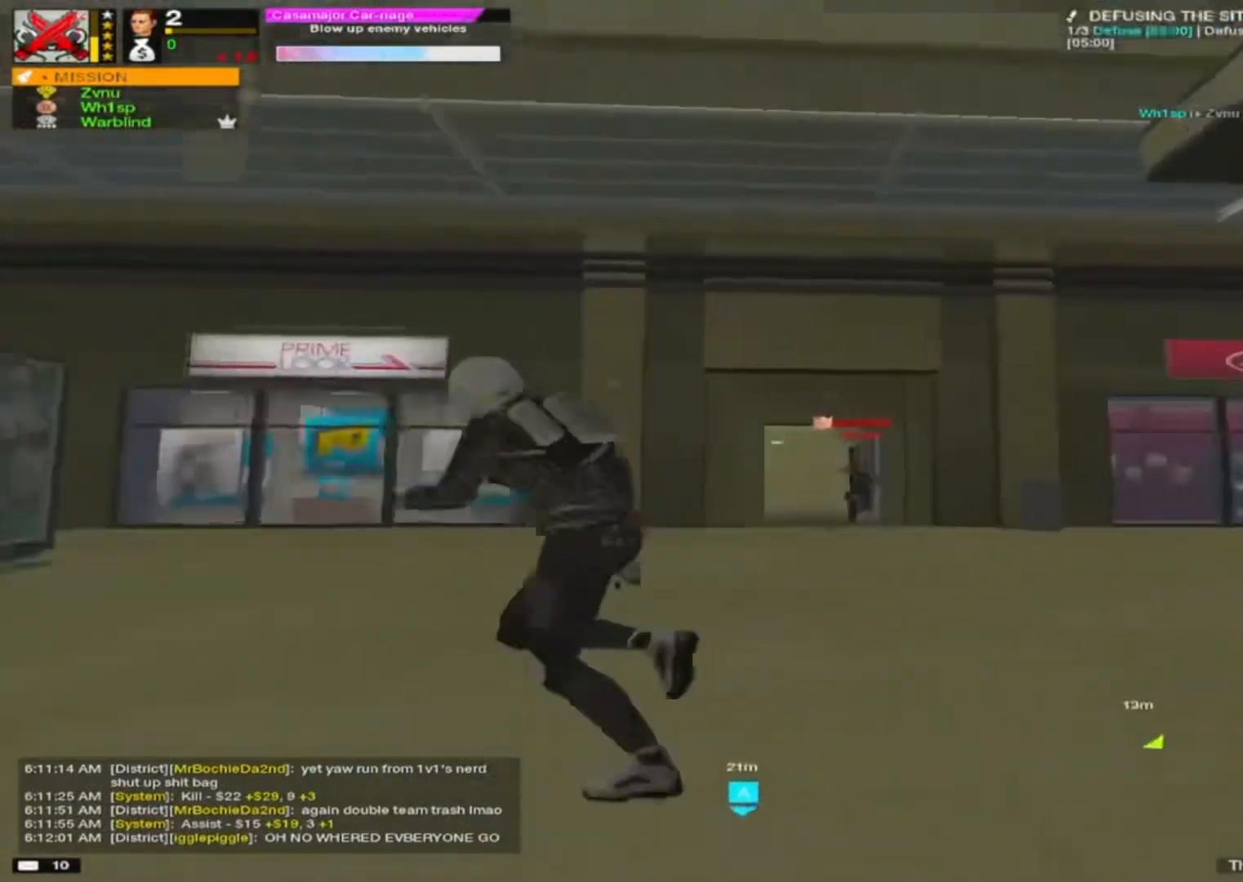
{"keys": ["a"], "mouse": [], "mouse_move": "down-right", "events": [[183, "w", "down"], [217, "a", "up"], [333, "d", "down"], [367, "a", "down"], [367, "d", "up"], [367, "mouse_left", "down"], [367, "w", "up"], [417, "mouse_left", "up"]]}
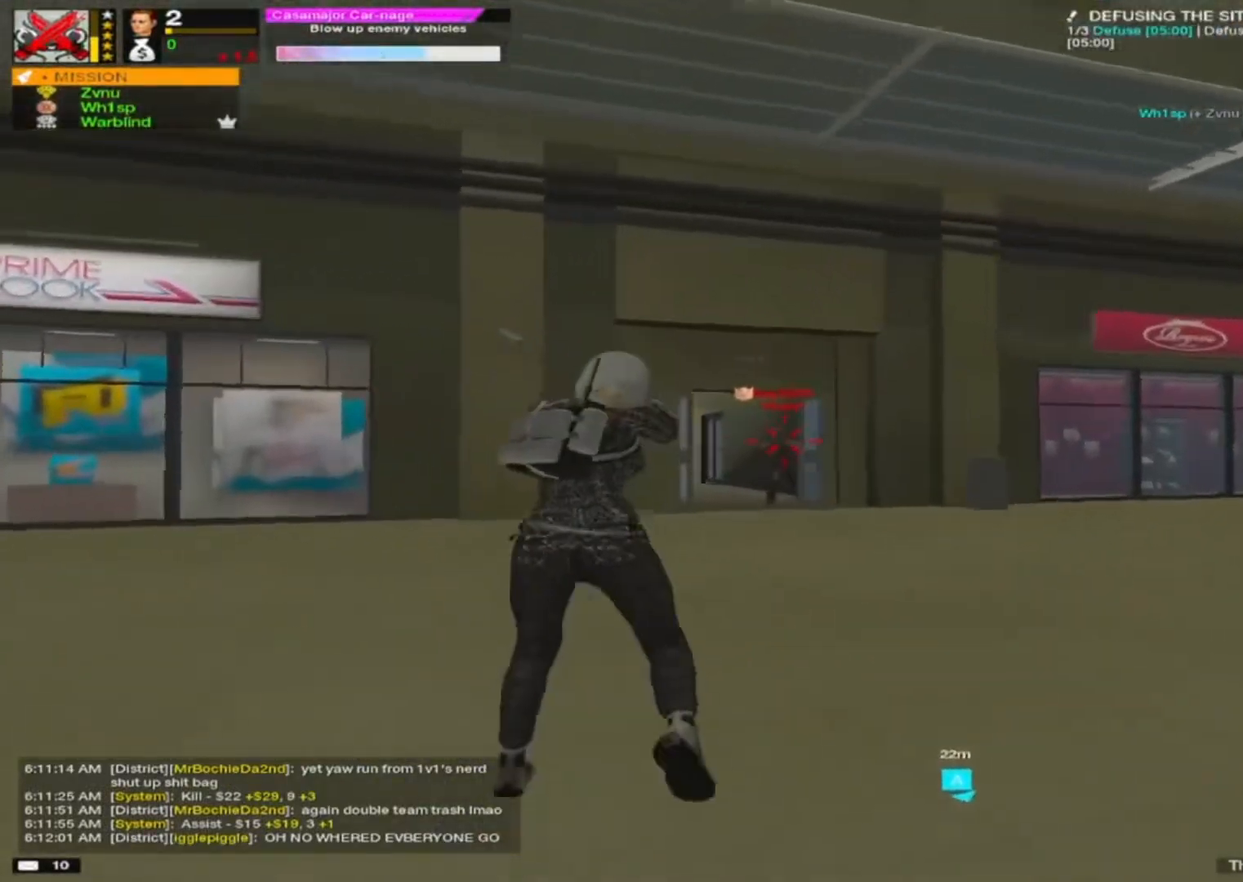
{"keys": ["a", "w"], "mouse": [], "mouse_move": "down-right", "events": [[100, "mouse_left", "down"], [133, "mouse_left", "up"], [300, "mouse_left", "down"], [333, "w", "down"], [383, "mouse_left", "up"]]}
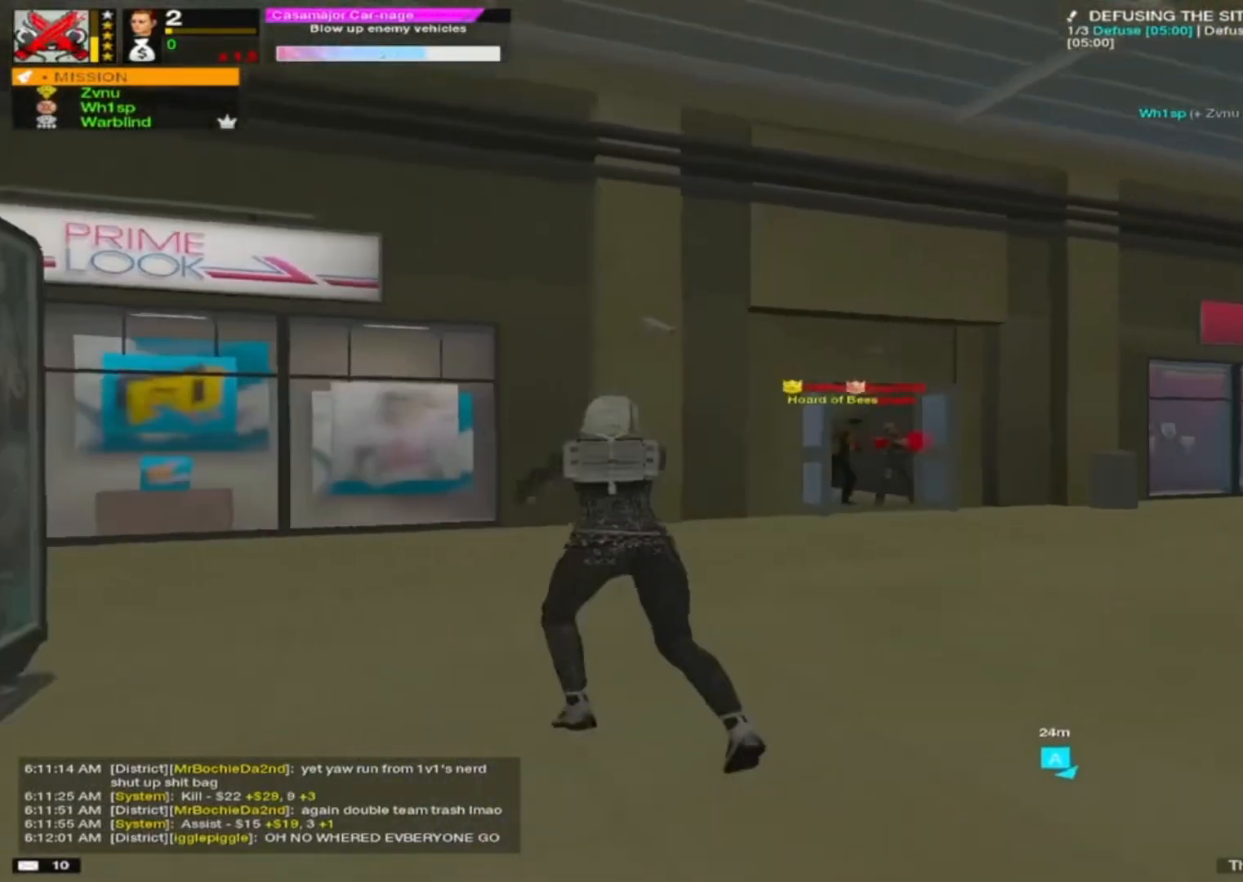
{"keys": ["a"], "mouse": [], "mouse_move": "up", "events": [[33, "mouse_left", "down"], [83, "mouse_left", "up"], [117, "a", "up"], [267, "a", "down"], [267, "mouse_left", "down"], [300, "w", "up"], [367, "mouse_left", "up"]]}
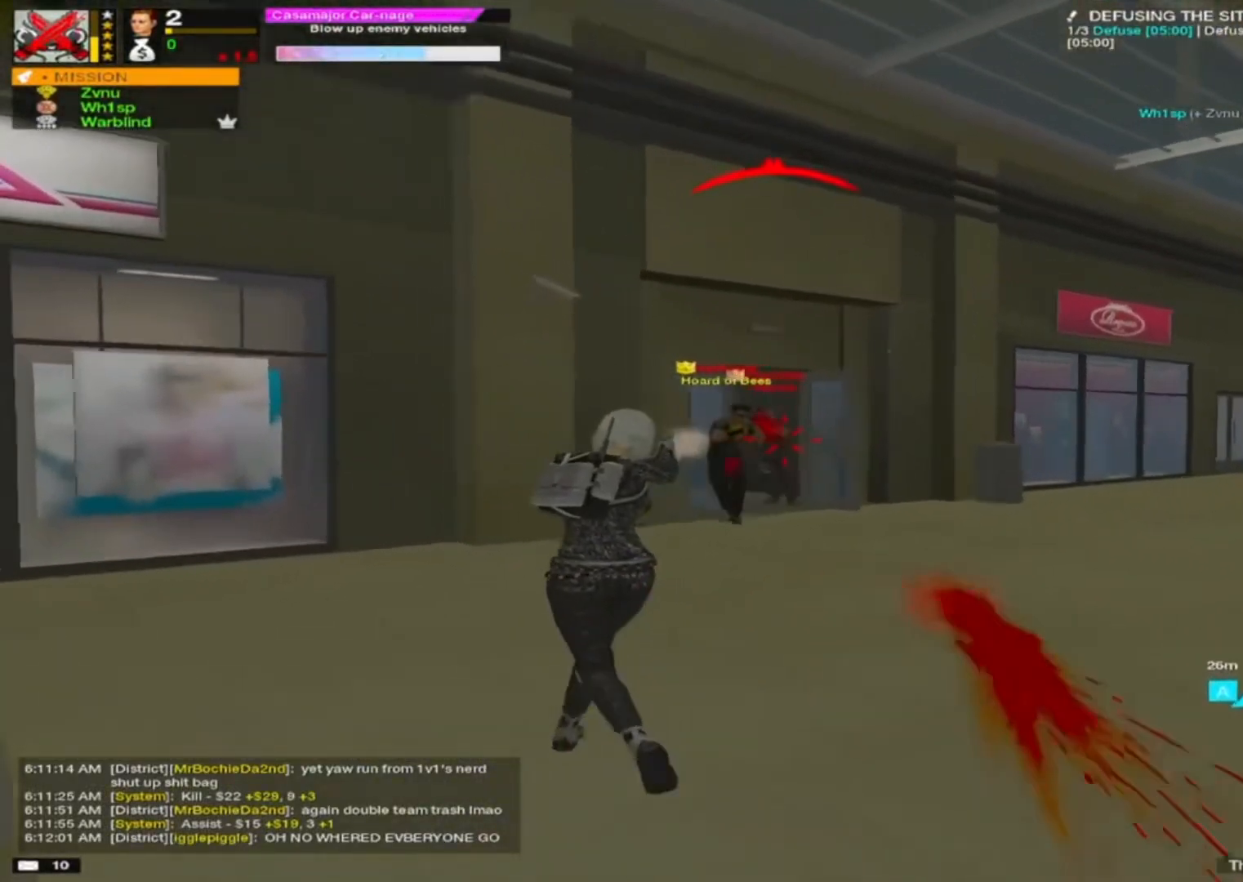
{"keys": ["a"], "mouse": [], "mouse_move": "right", "events": [[50, "mouse_left", "down"], [83, "mouse_left", "up"], [283, "mouse_left", "down"], [333, "mouse_left", "up"]]}
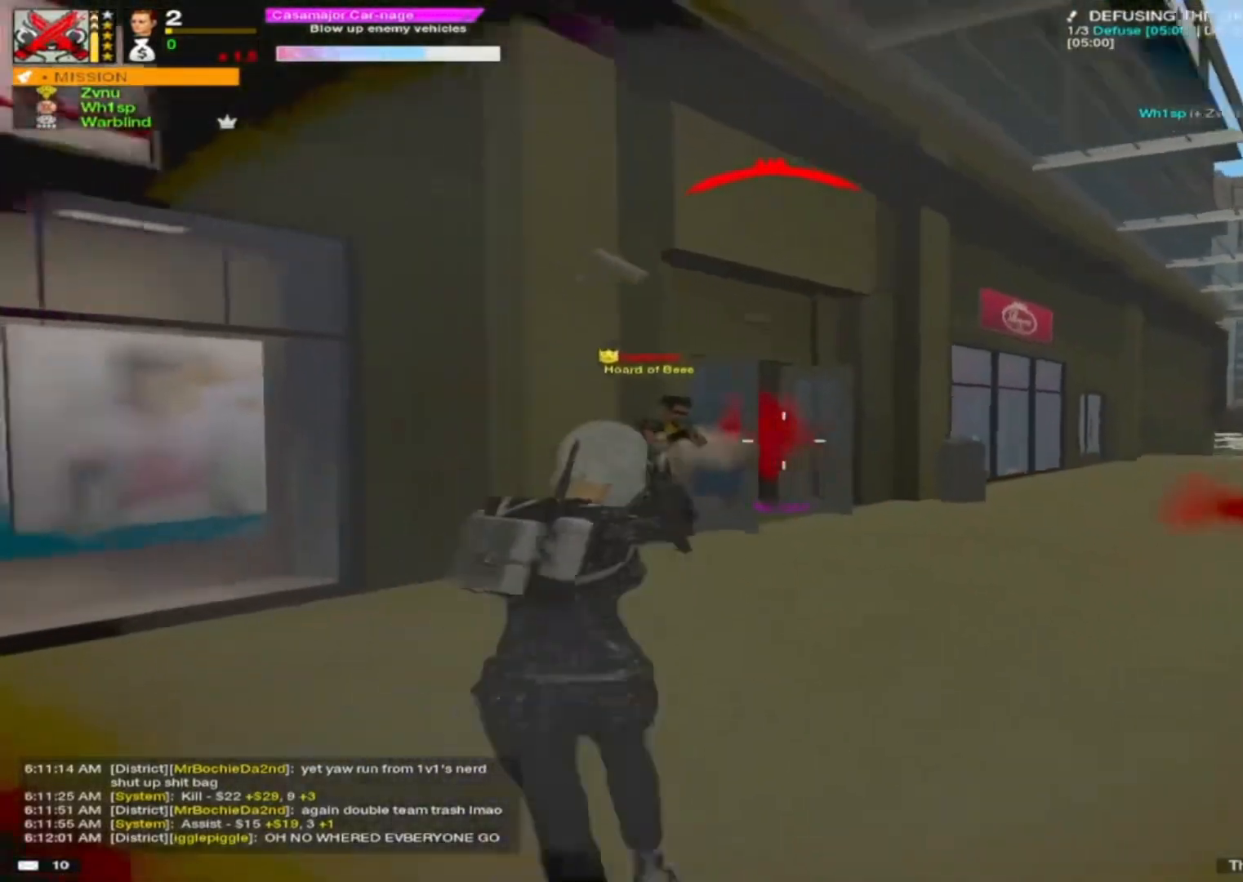
{"keys": ["a"], "mouse": [], "mouse_move": "right", "events": [[17, "mouse_left", "down"], [50, "mouse_left", "up"], [133, "s", "down"], [200, "mouse_left", "down"], [250, "mouse_left", "up"], [250, "s", "up"], [383, "mouse_left", "down"], [467, "mouse_left", "up"]]}
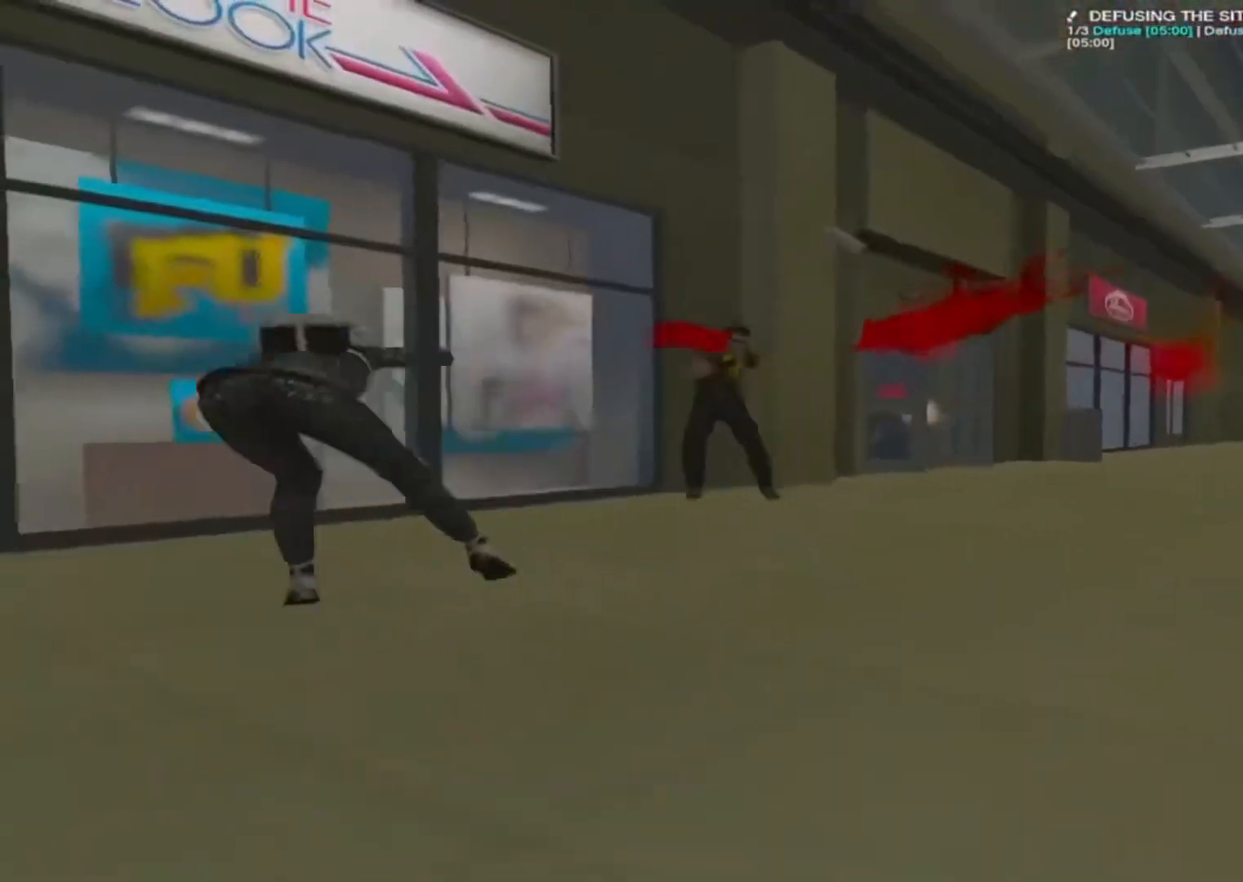
{"keys": [], "mouse": [], "mouse_move": "still", "events": [[83, "a", "up"], [133, "d", "down"], [217, "d", "up"]]}
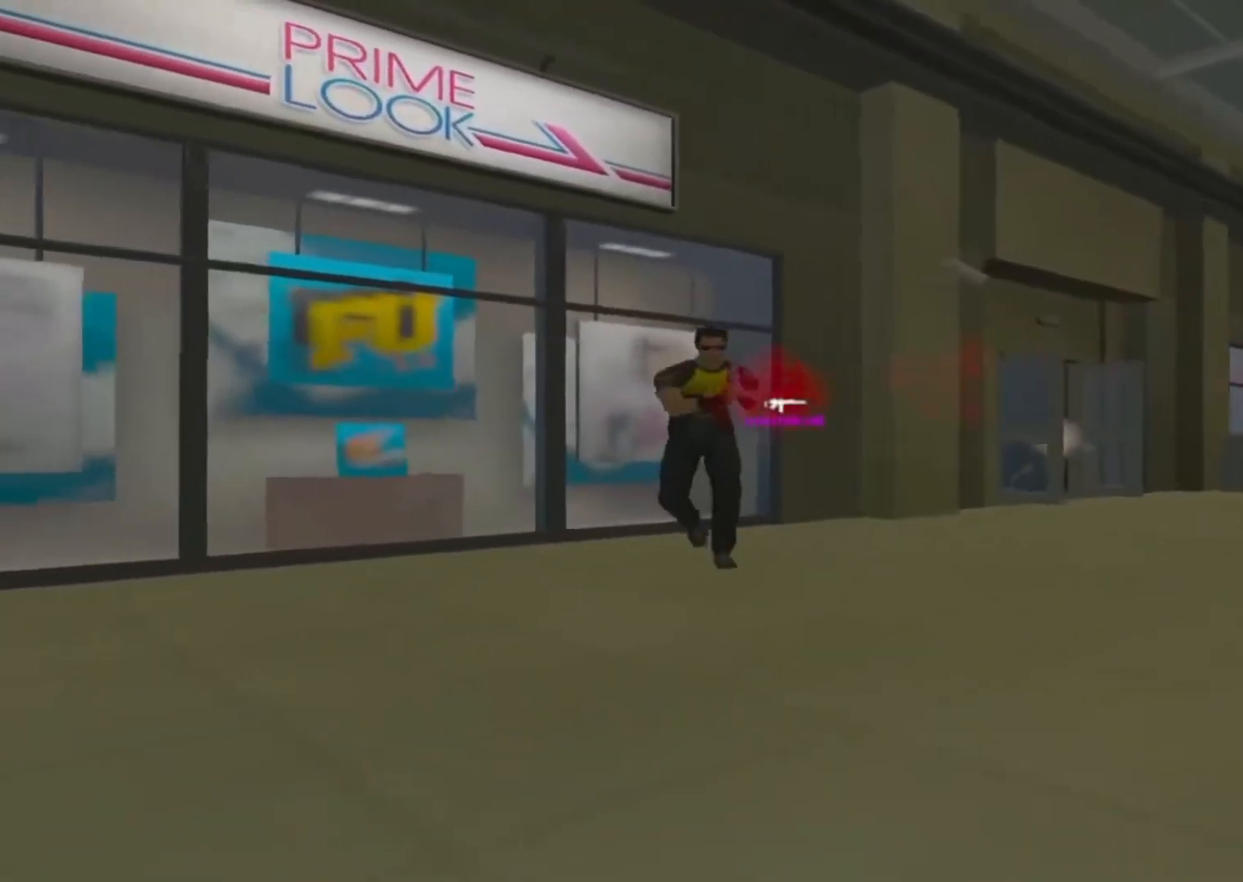
{"keys": [], "mouse": [], "mouse_move": "still", "events": []}
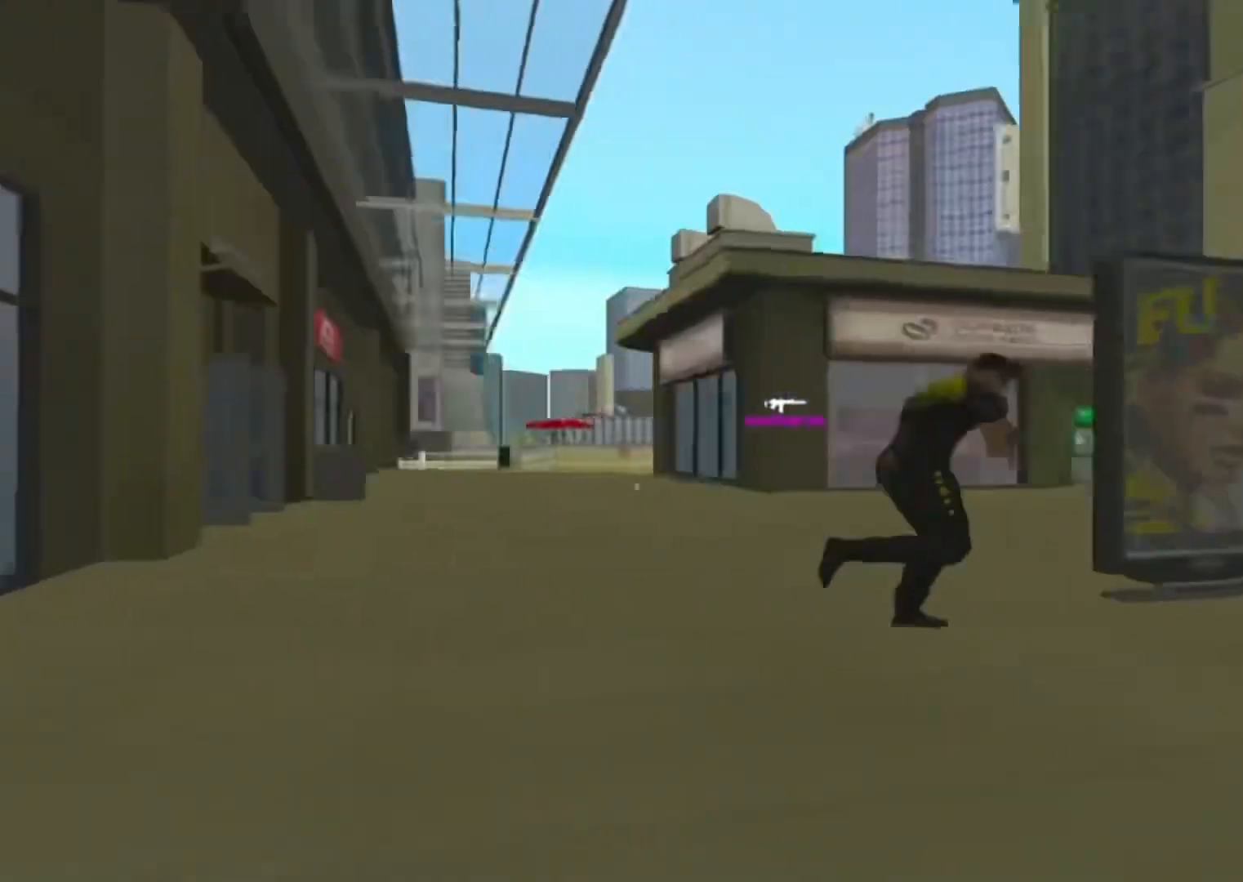
{"keys": ["d", "w"], "mouse": [], "mouse_move": "still", "events": [[67, "w", "down"], [217, "d", "down"], [317, "d", "up"], [450, "d", "down"]]}
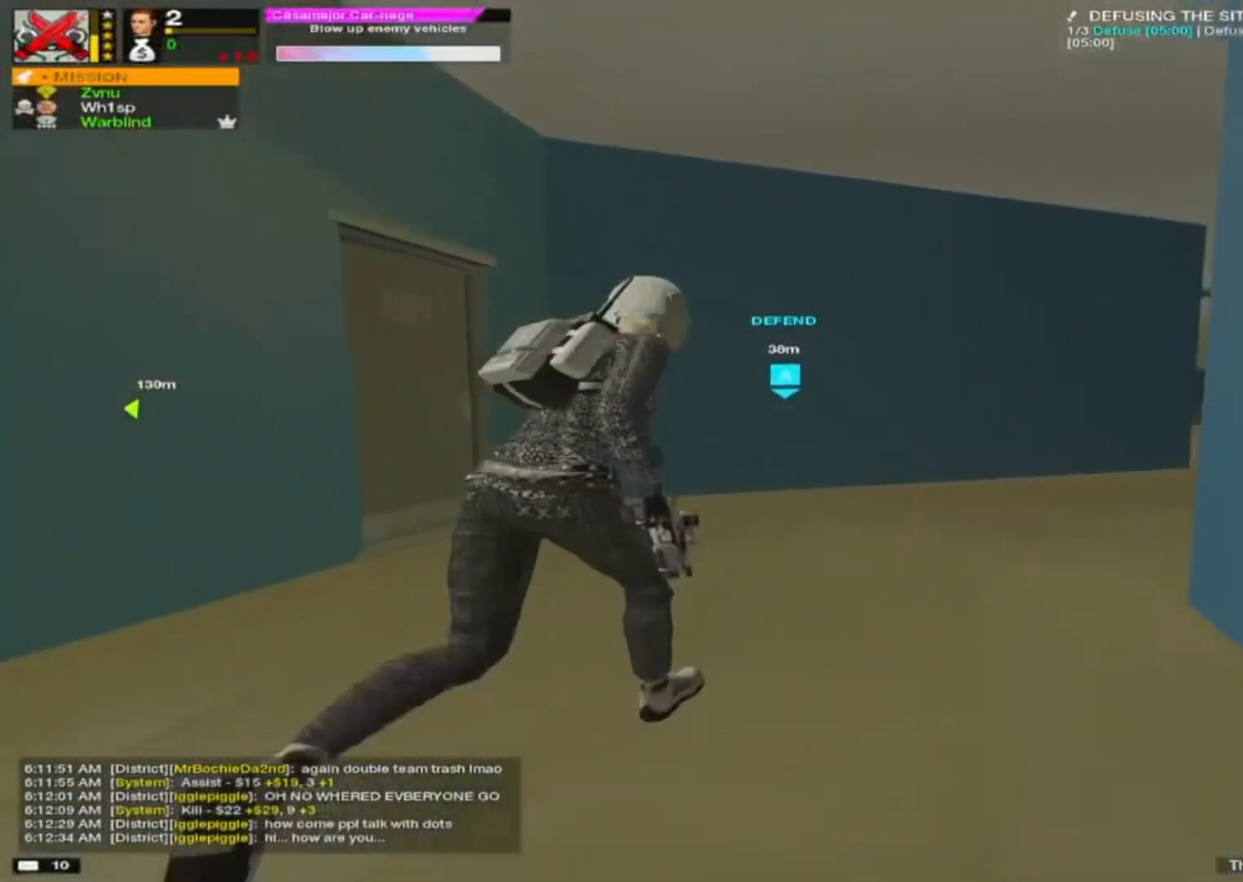
{"keys": ["d", "w"], "mouse": [], "mouse_move": "right", "events": [[50, "d", "up"], [233, "d", "down"], [333, "d", "up"], [483, "d", "down"]]}
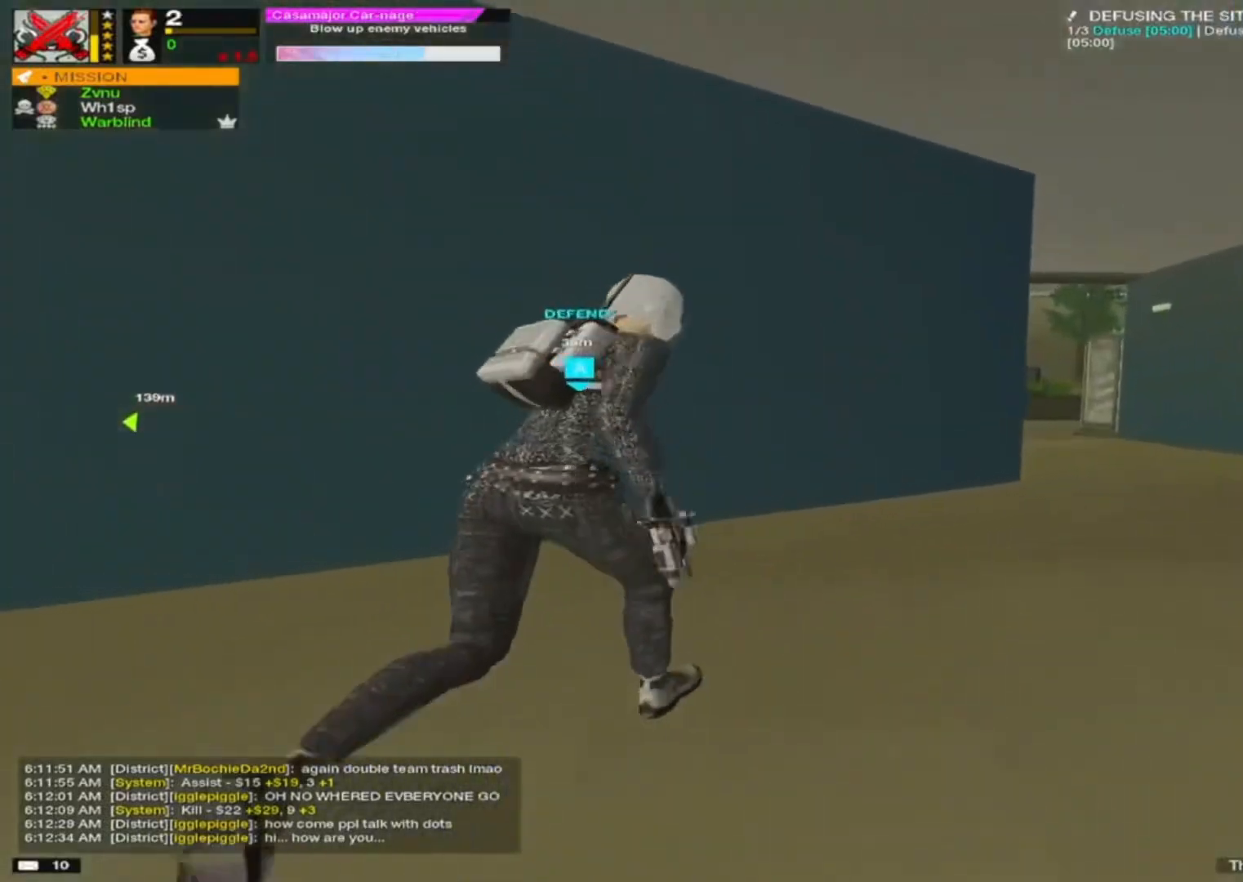
{"keys": ["d", "w"], "mouse": [], "mouse_move": "left", "events": []}
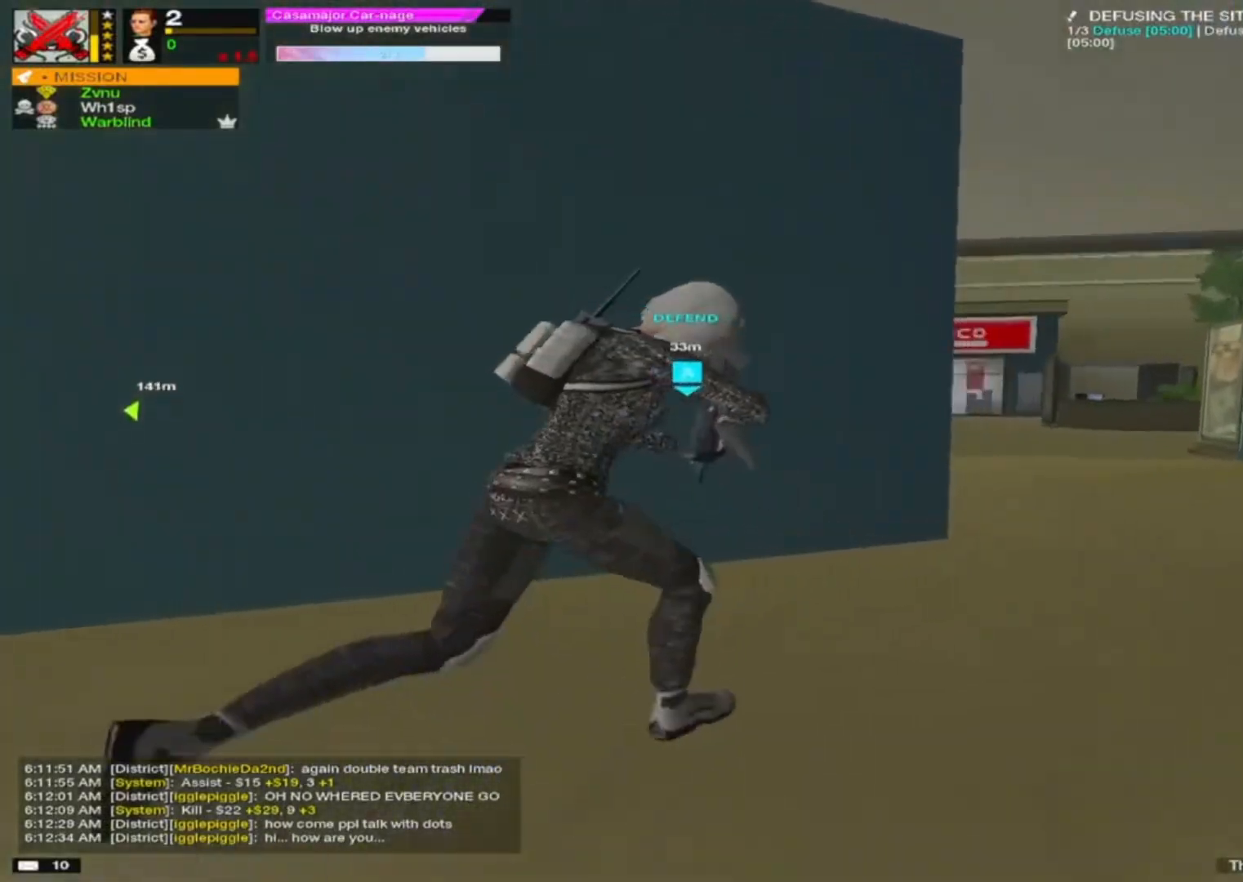
{"keys": ["d", "w"], "mouse": [], "mouse_move": "right", "events": []}
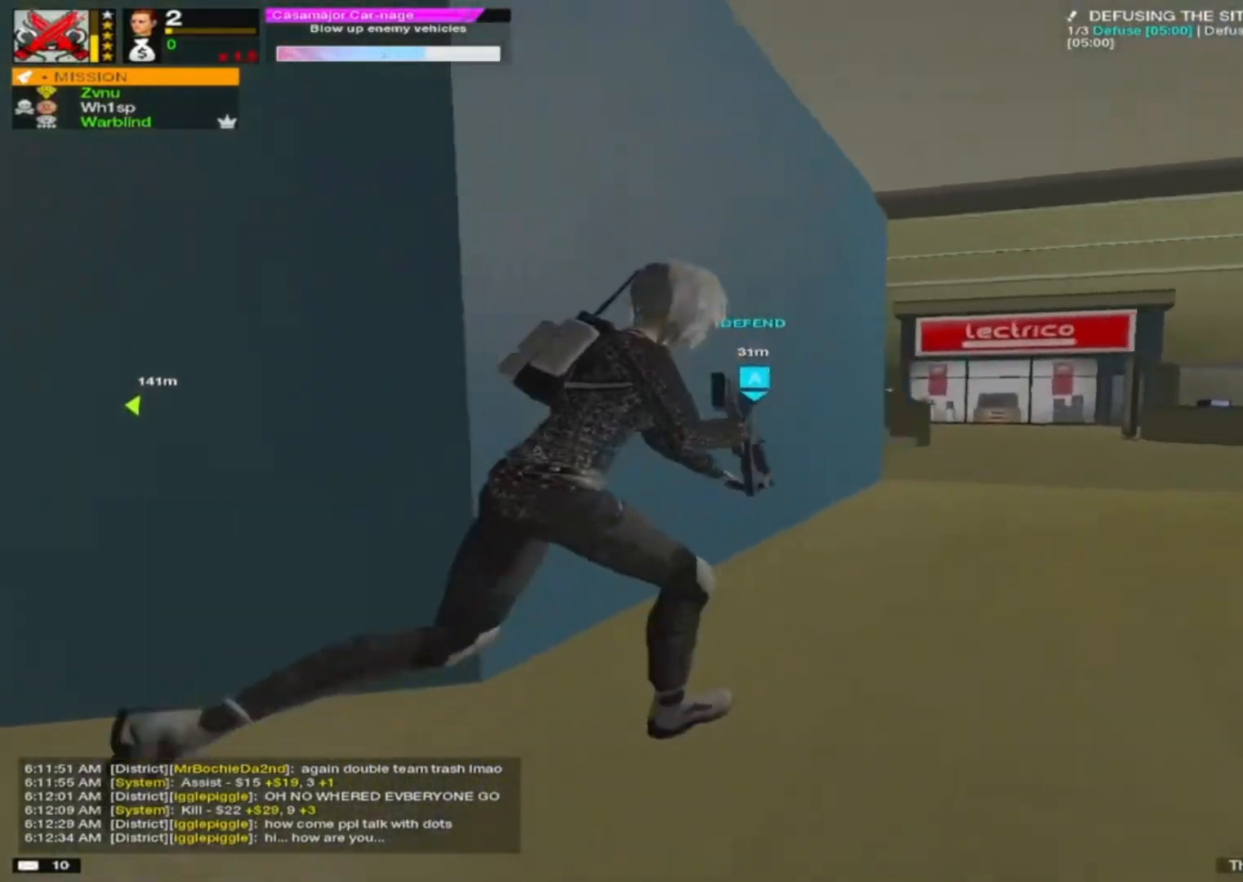
{"keys": ["d", "w"], "mouse": [], "mouse_move": "still", "events": []}
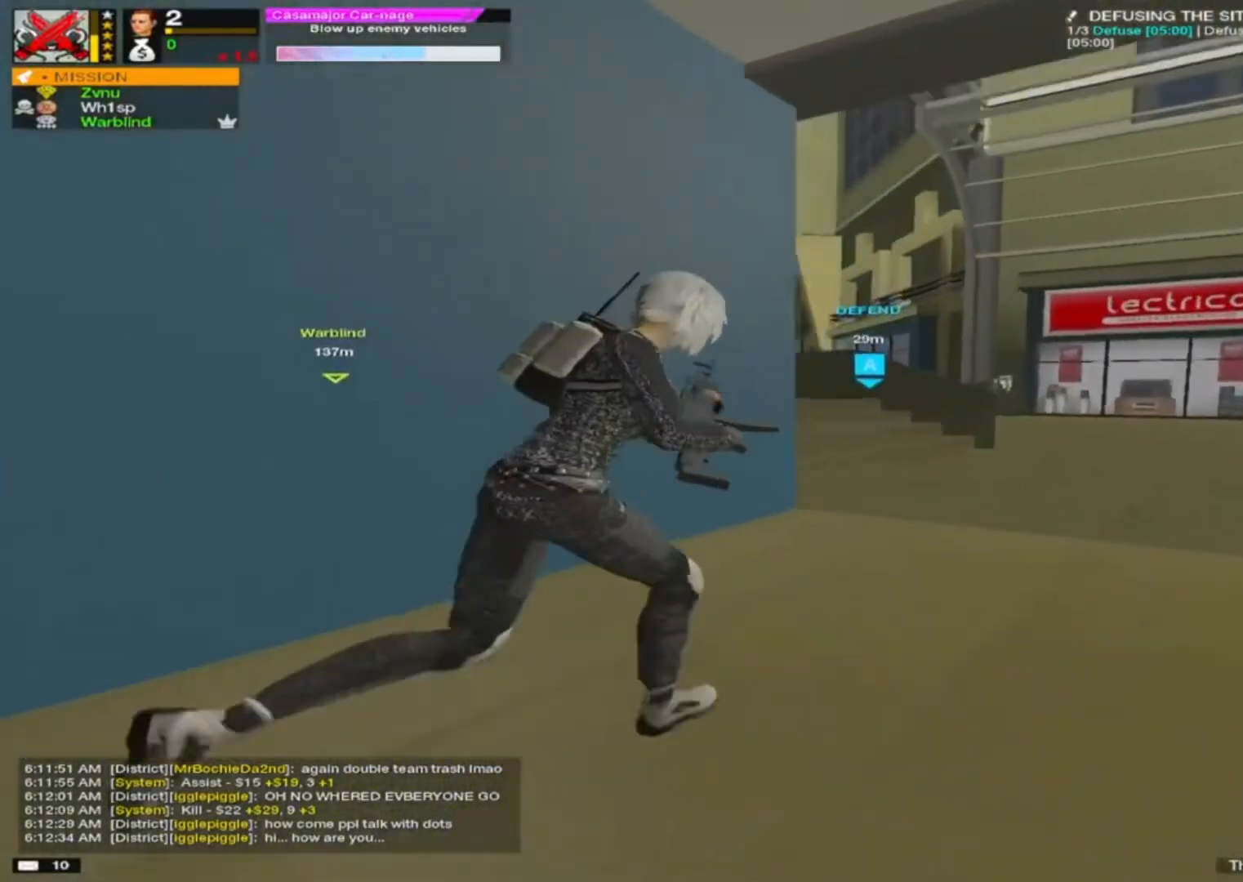
{"keys": ["d", "w"], "mouse": [], "mouse_move": "still", "events": [[17, "d", "up"], [150, "d", "down"]]}